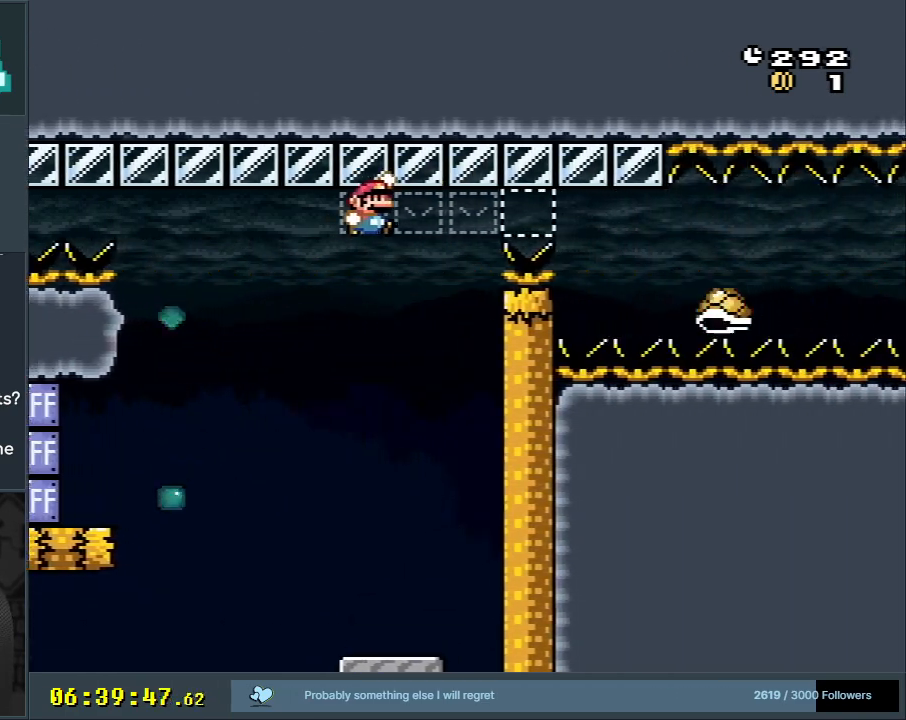
Gameplay with a controller (Nintendo layout); each line is a JSON object with the inputs held at the frame after it. "events" lists button and stick changes between this image and that frame as [ms after this image, input, new state], when the widget could be followed in between. Not read: L3 R3.
{"buttons": ["B", "Y"], "events": []}
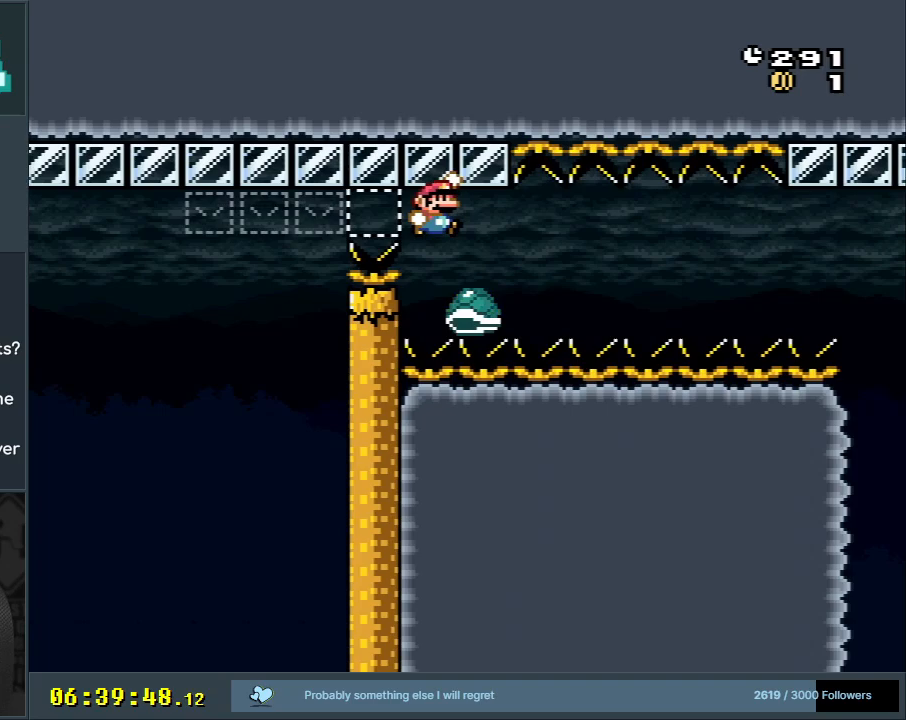
{"buttons": ["Y"], "events": [[50, "B", "up"]]}
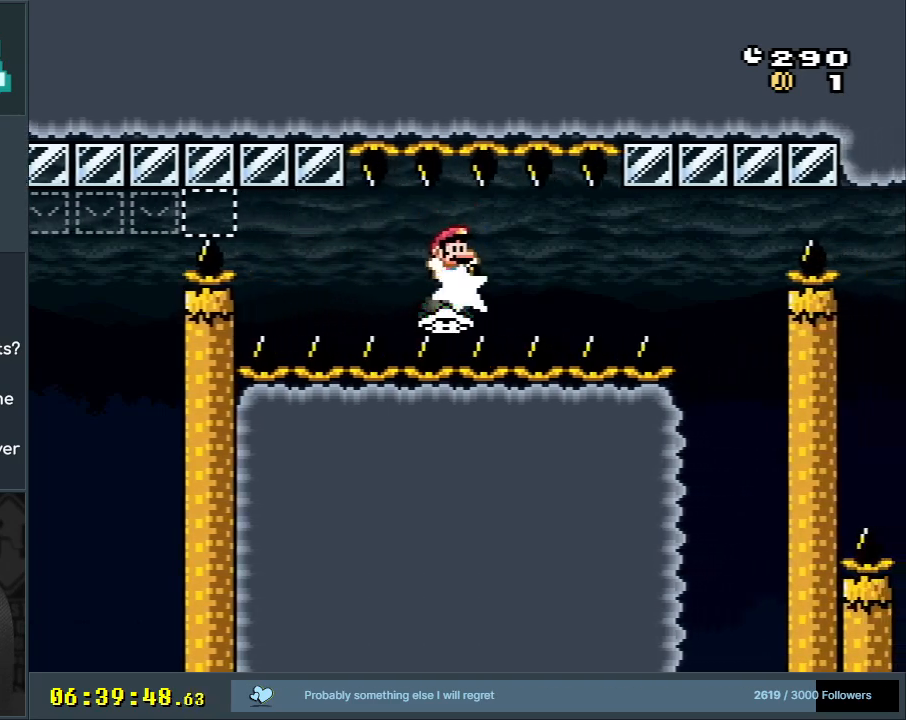
{"buttons": ["Y", "DPAD_RIGHT"], "events": [[33, "DPAD_RIGHT", "down"]]}
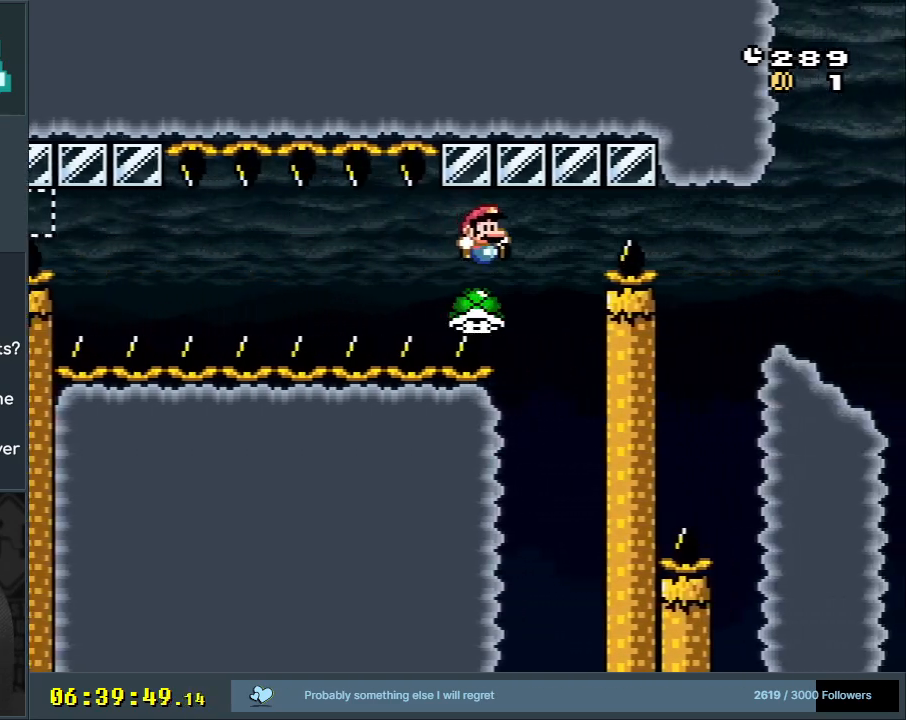
{"buttons": ["B", "Y", "DPAD_RIGHT"], "events": [[17, "B", "down"]]}
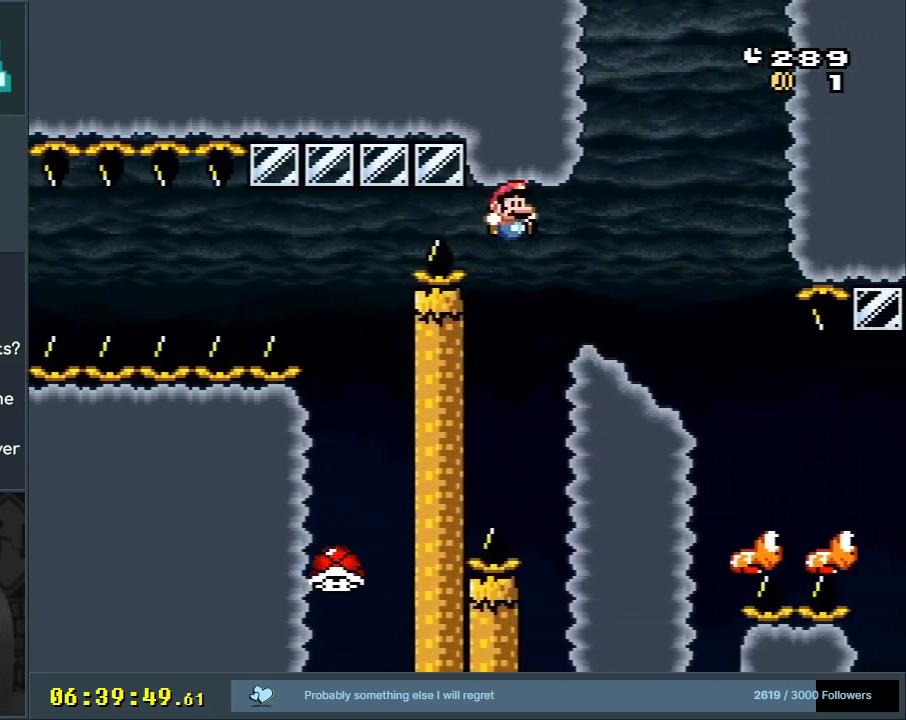
{"buttons": ["B", "Y"], "events": [[17, "B", "up"], [100, "B", "down"], [117, "DPAD_RIGHT", "up"], [233, "DPAD_DOWN", "down"], [383, "DPAD_DOWN", "up"]]}
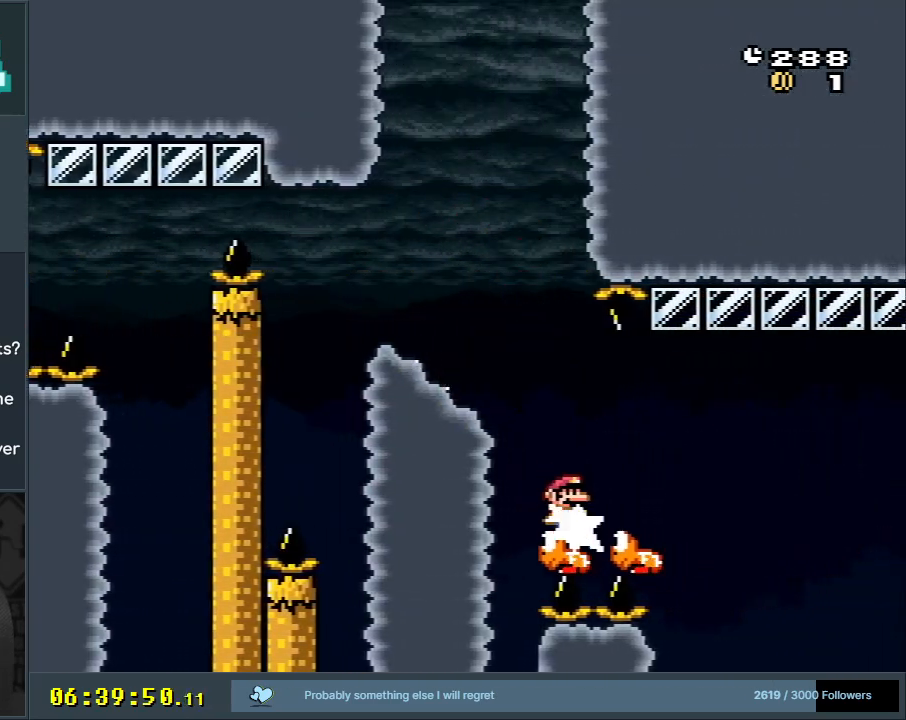
{"buttons": ["B", "Y"], "events": []}
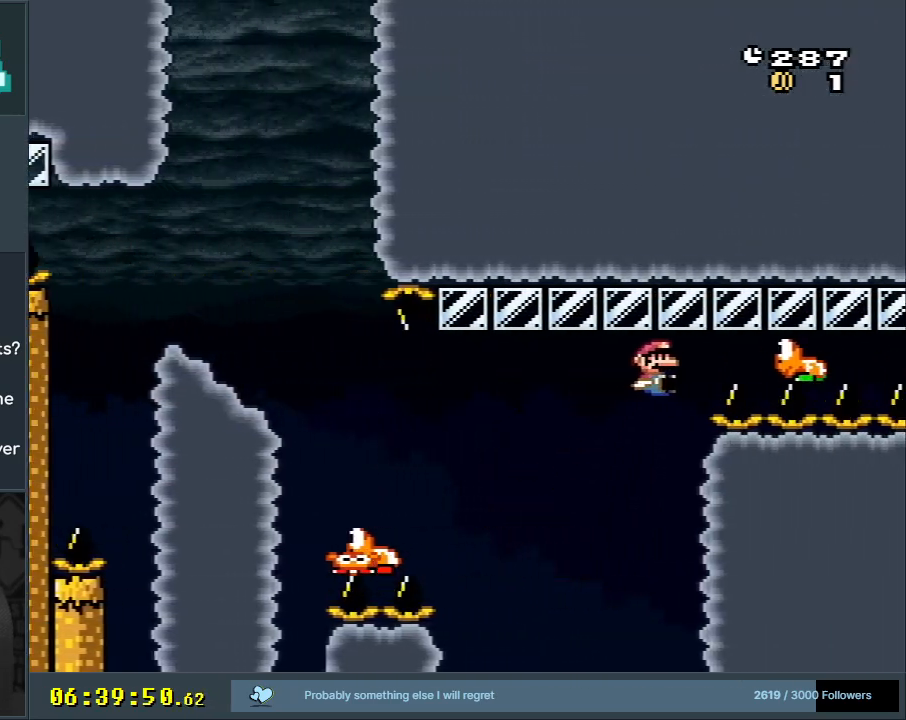
{"buttons": ["B", "Y"], "events": []}
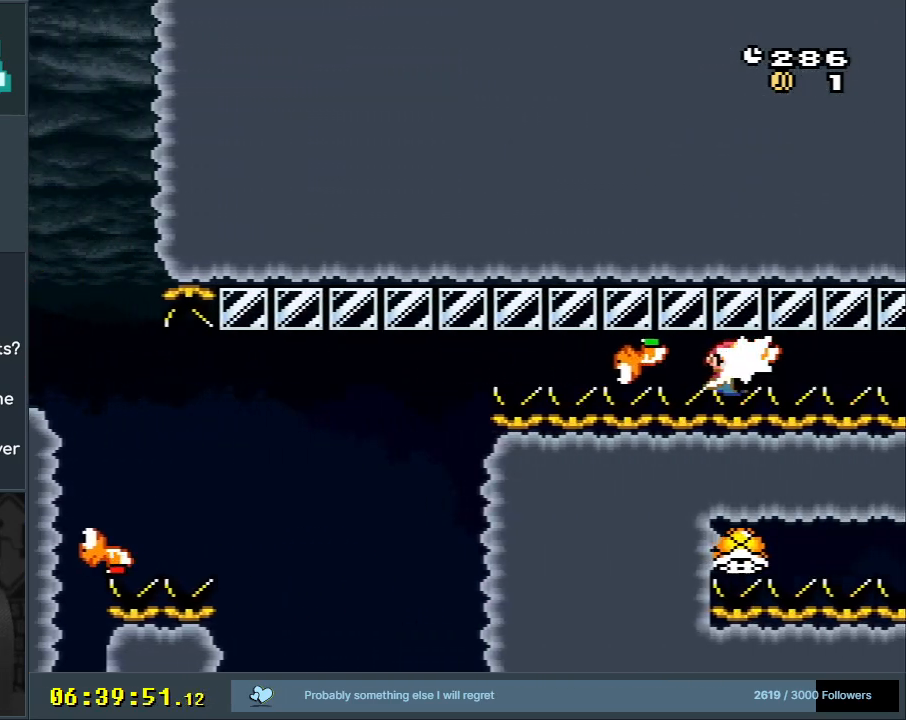
{"buttons": ["B", "Y"], "events": []}
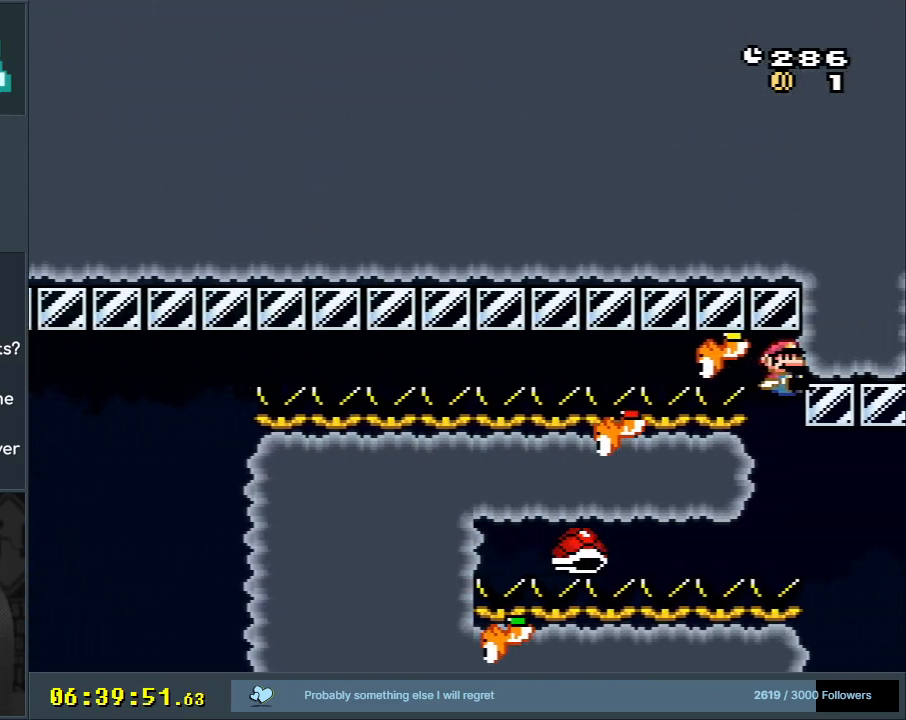
{"buttons": ["B", "Y"], "events": [[117, "B", "up"], [283, "B", "down"]]}
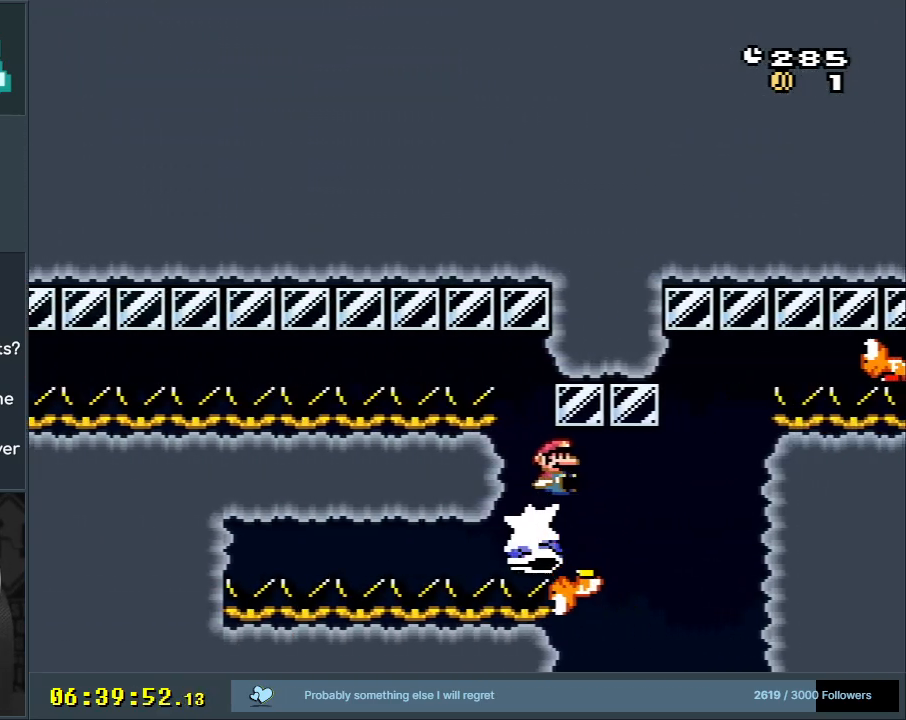
{"buttons": ["B", "Y"], "events": []}
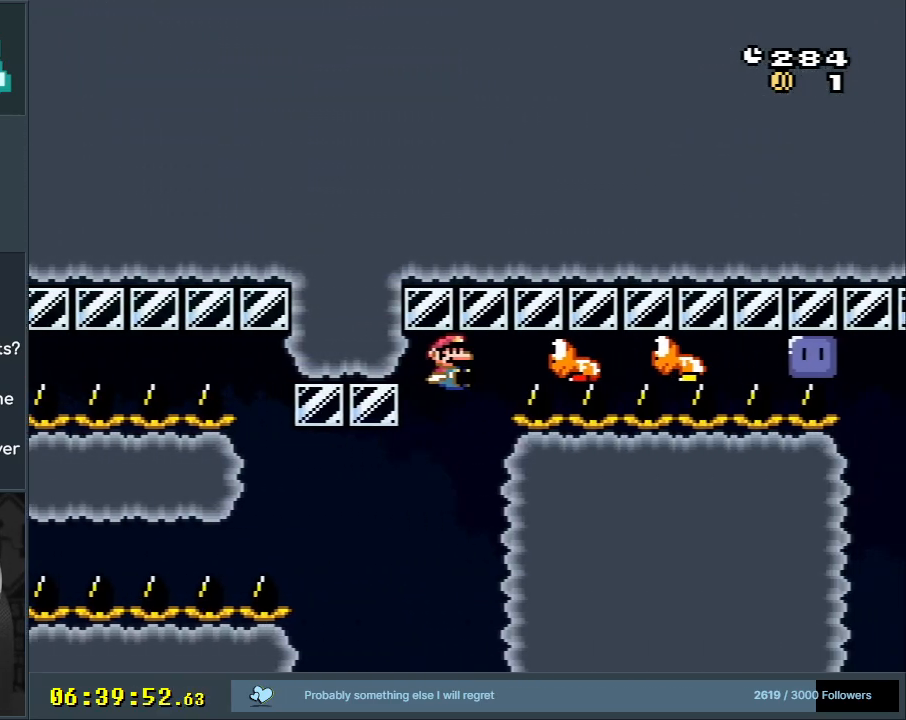
{"buttons": ["B", "Y"], "events": []}
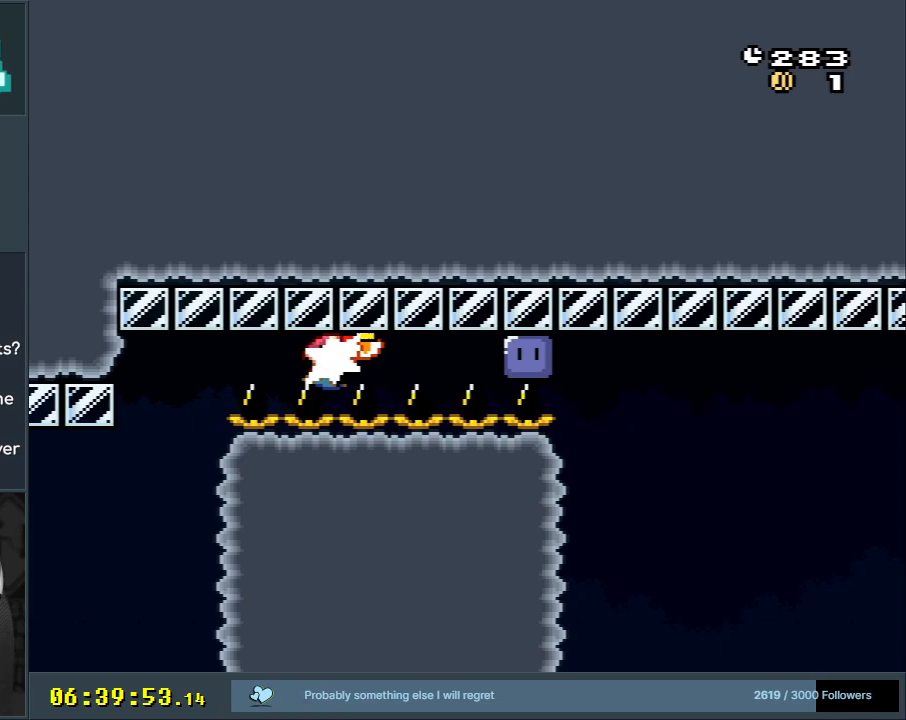
{"buttons": ["B", "Y", "DPAD_RIGHT"], "events": [[17, "DPAD_RIGHT", "down"], [400, "Y", "up"], [483, "Y", "down"]]}
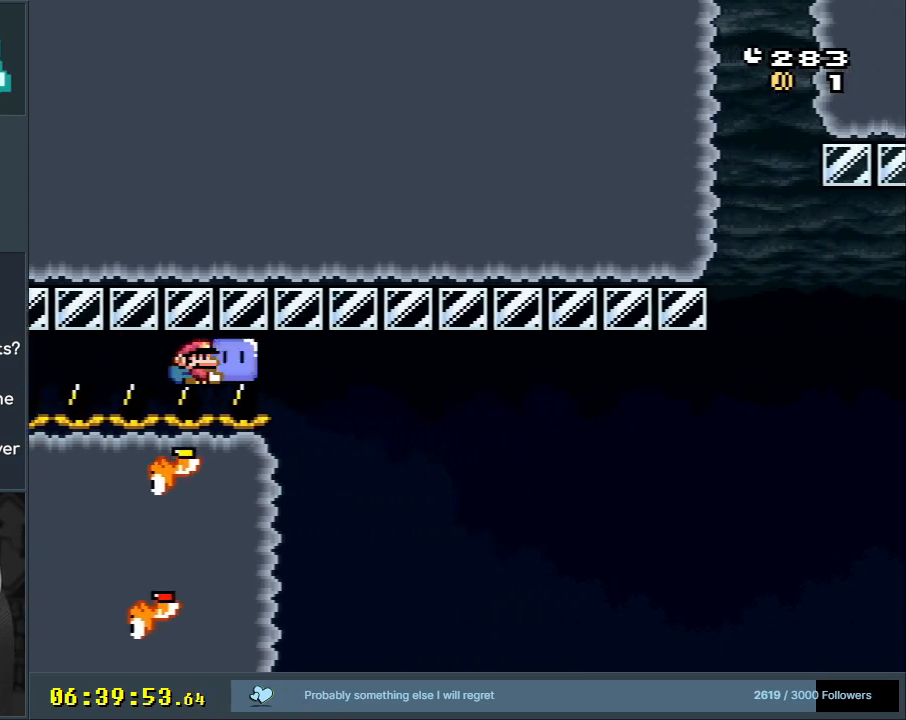
{"buttons": ["B", "Y", "DPAD_RIGHT"], "events": []}
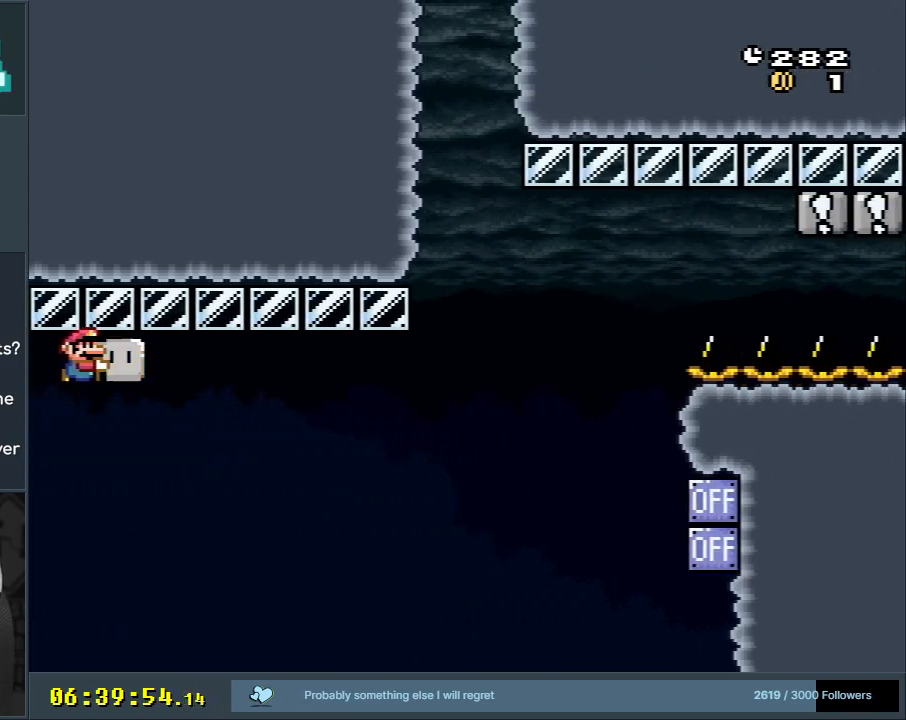
{"buttons": ["B", "Y", "DPAD_RIGHT"], "events": [[333, "Y", "up"], [417, "Y", "down"]]}
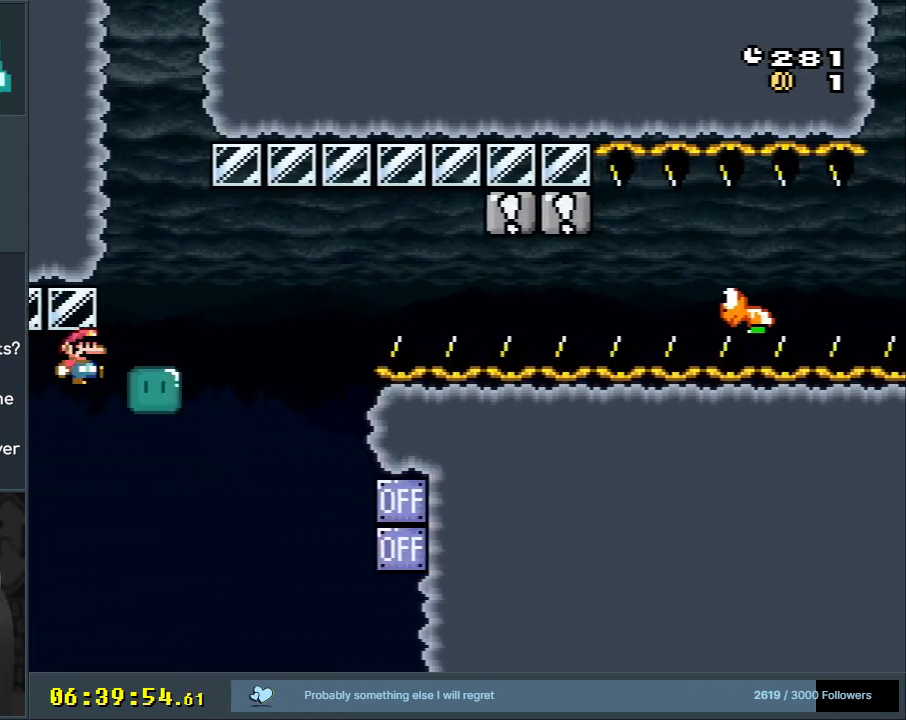
{"buttons": ["B", "Y"], "events": [[217, "DPAD_RIGHT", "up"]]}
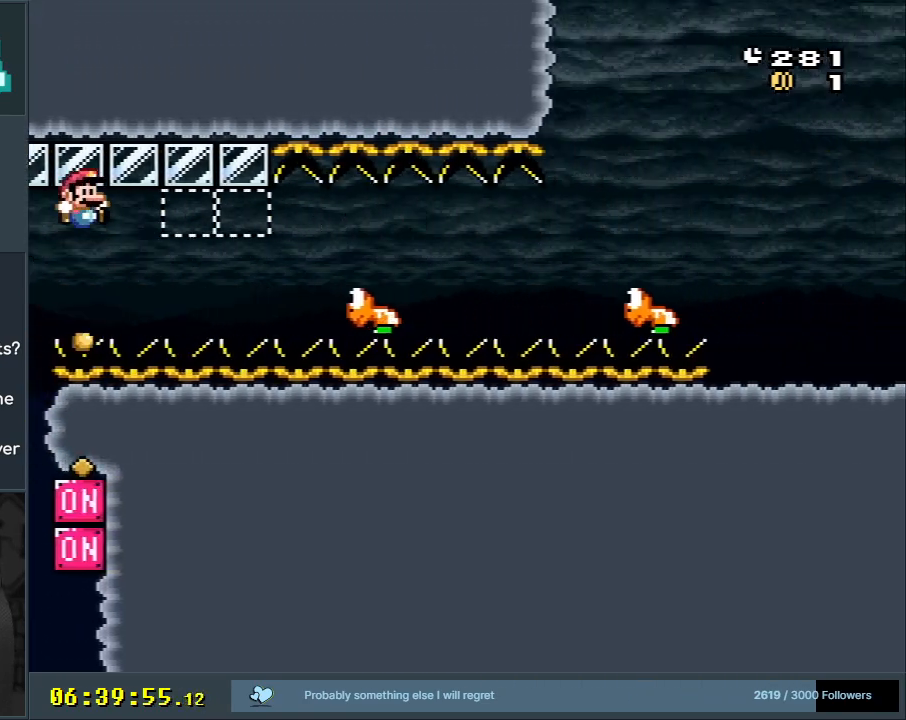
{"buttons": ["B", "Y"], "events": [[150, "B", "up"], [450, "B", "down"]]}
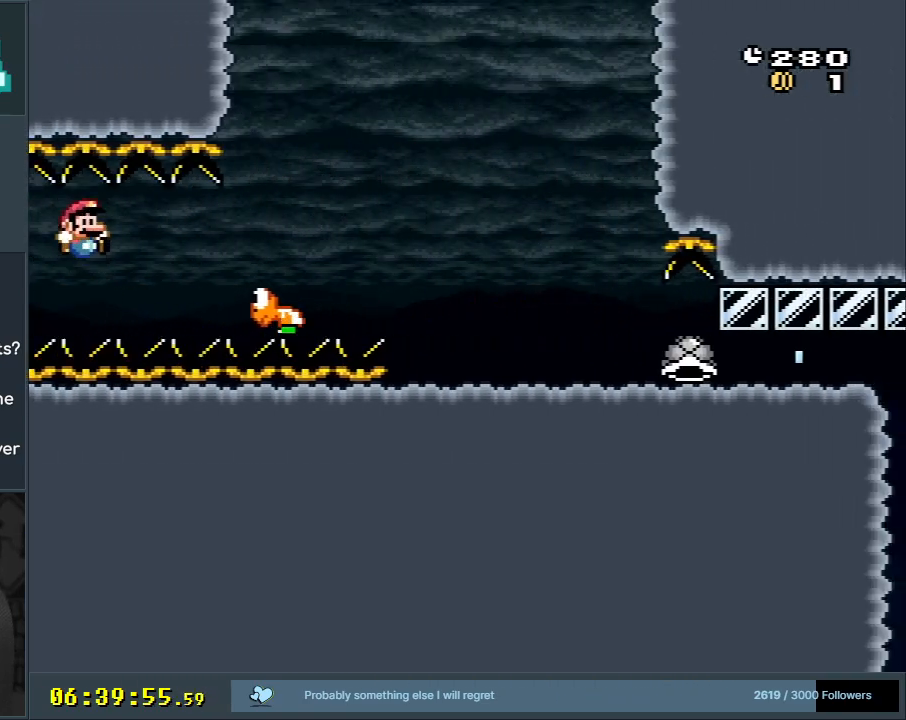
{"buttons": ["B", "Y"], "events": [[83, "B", "up"], [317, "B", "down"]]}
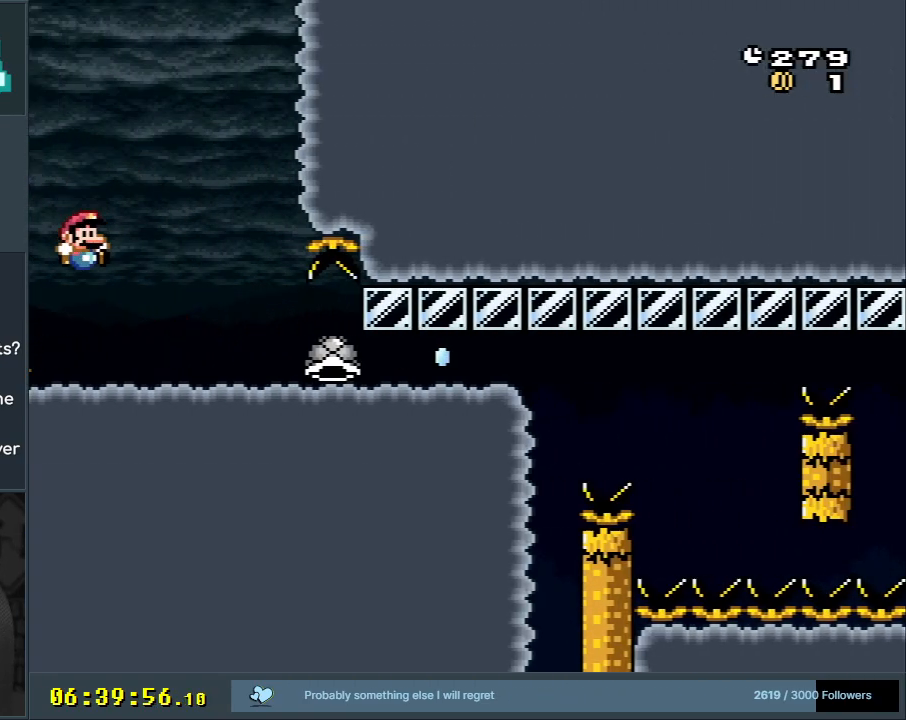
{"buttons": ["Y", "DPAD_RIGHT"], "events": [[233, "DPAD_RIGHT", "down"], [383, "B", "up"], [383, "Y", "up"], [467, "Y", "down"]]}
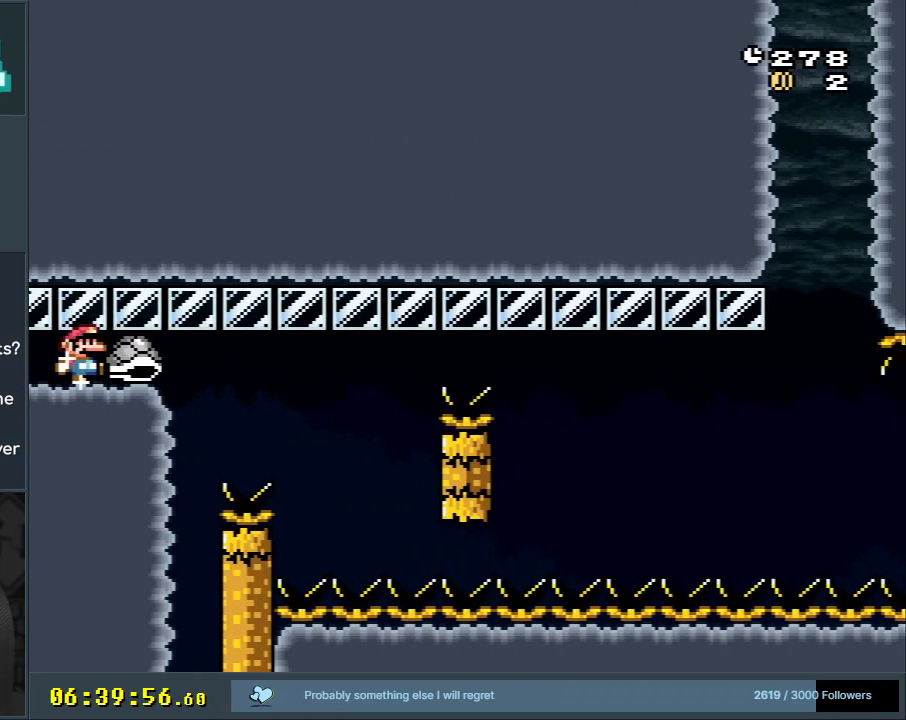
{"buttons": ["B", "Y"], "events": [[50, "B", "down"], [117, "DPAD_RIGHT", "up"]]}
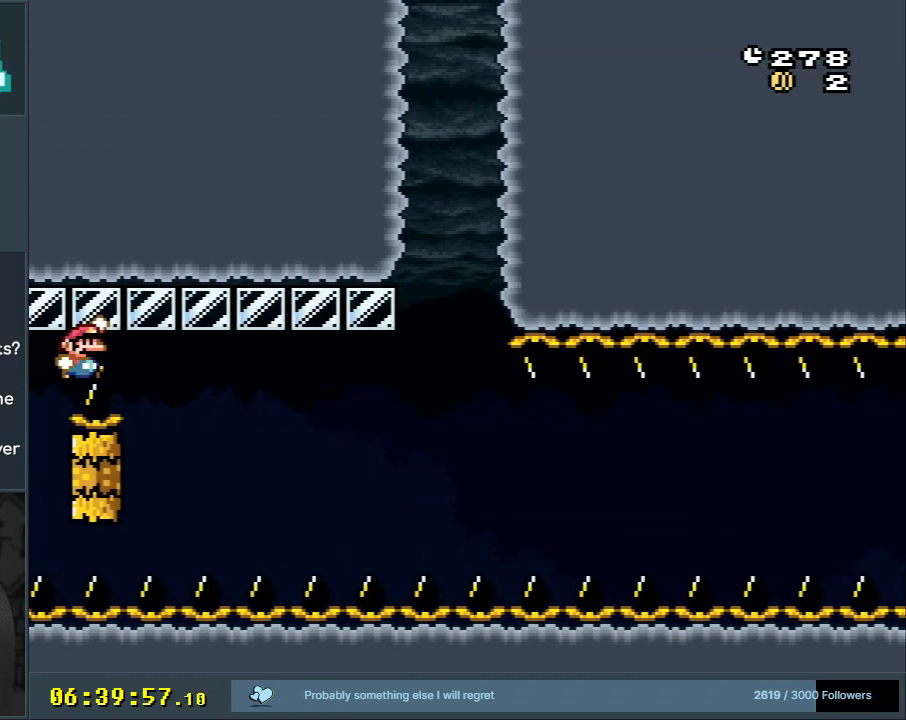
{"buttons": ["Y"], "events": [[317, "B", "up"]]}
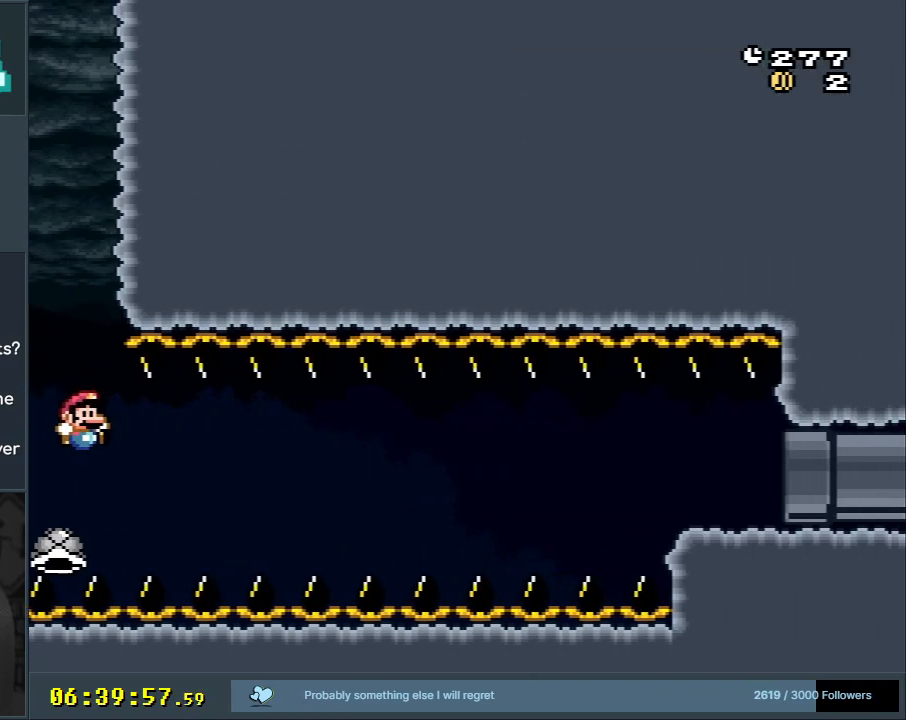
{"buttons": ["B", "Y"], "events": [[150, "B", "down"]]}
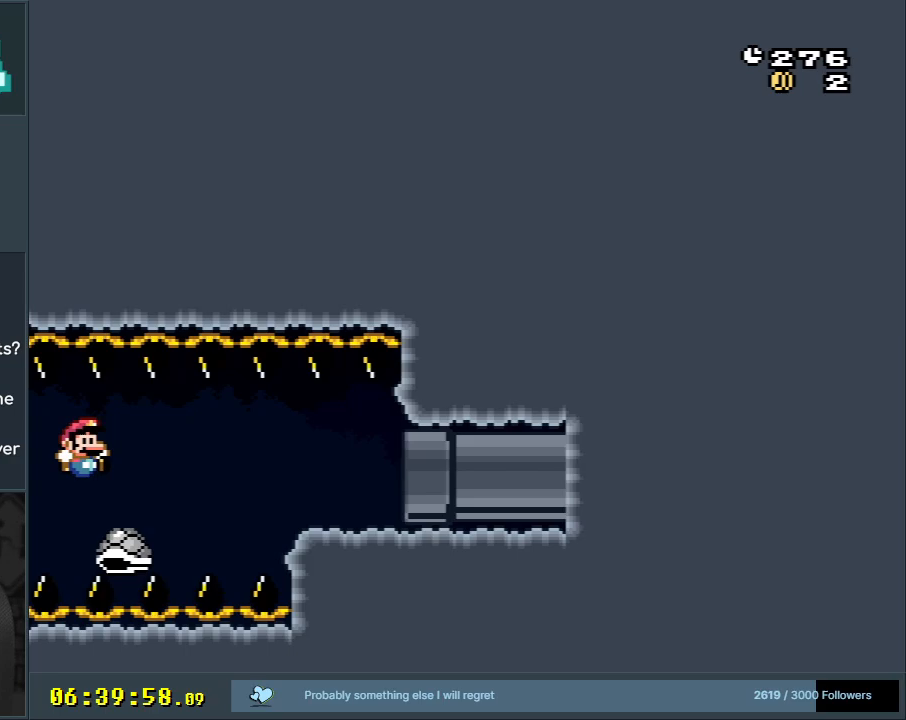
{"buttons": ["Y", "DPAD_RIGHT"], "events": [[83, "B", "up"], [317, "DPAD_RIGHT", "down"]]}
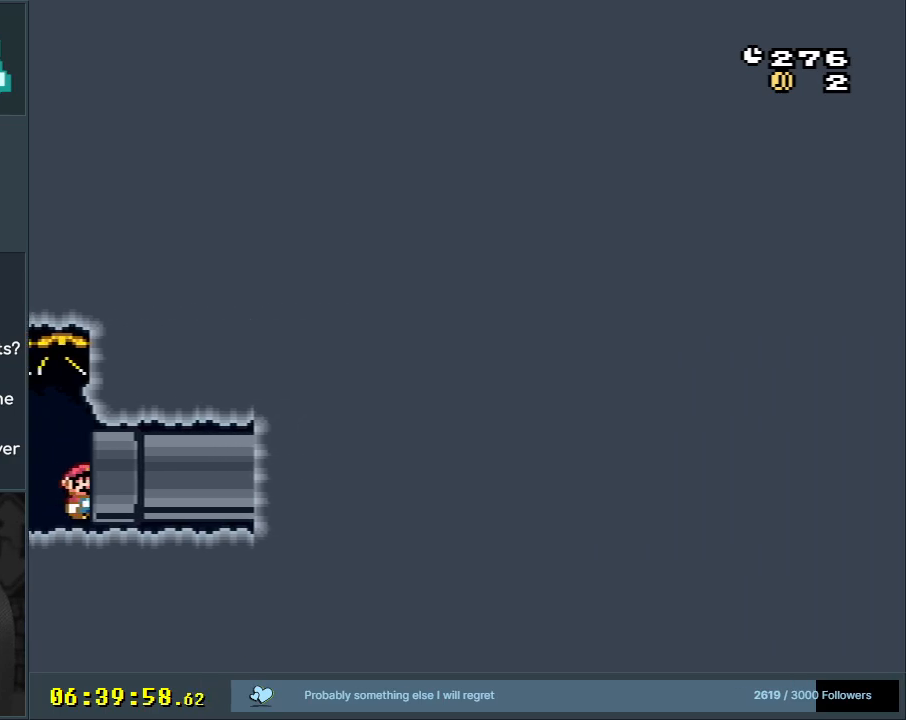
{"buttons": [], "events": [[283, "Y", "up"], [383, "DPAD_RIGHT", "up"]]}
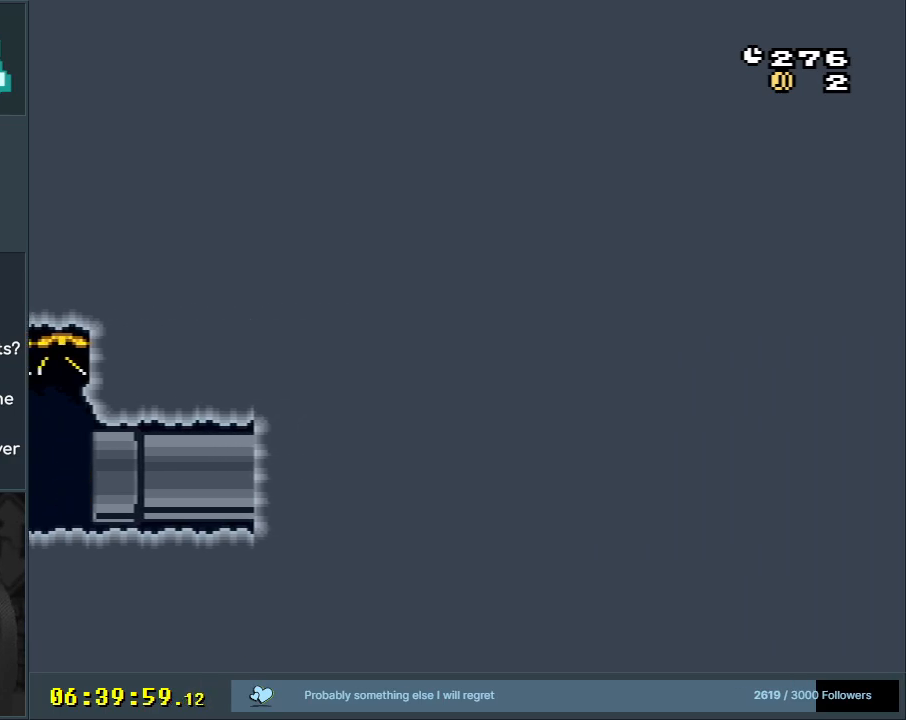
{"buttons": [], "events": []}
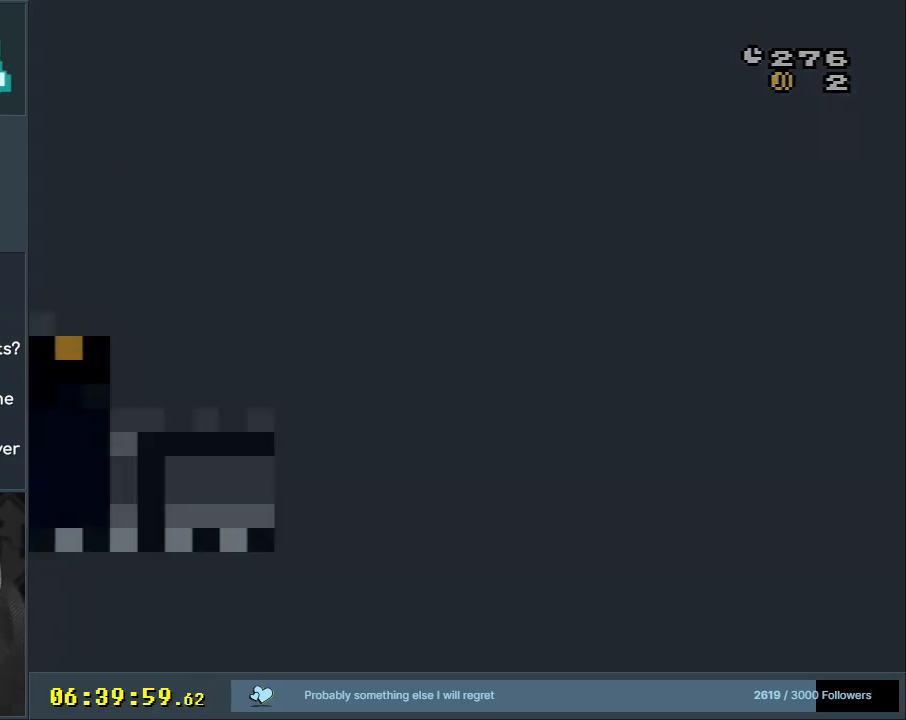
{"buttons": [], "events": []}
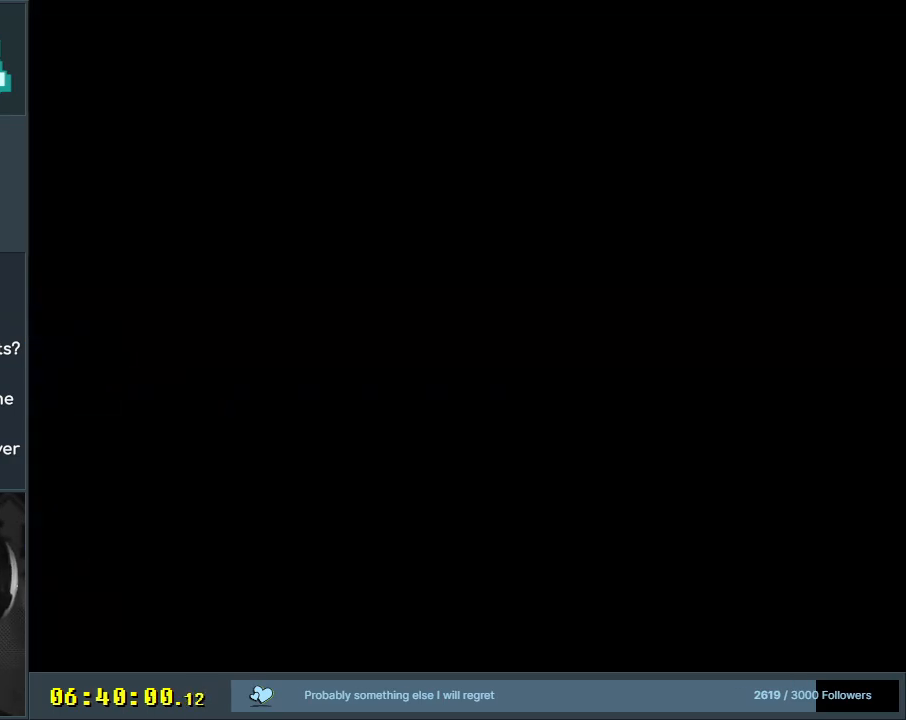
{"buttons": [], "events": []}
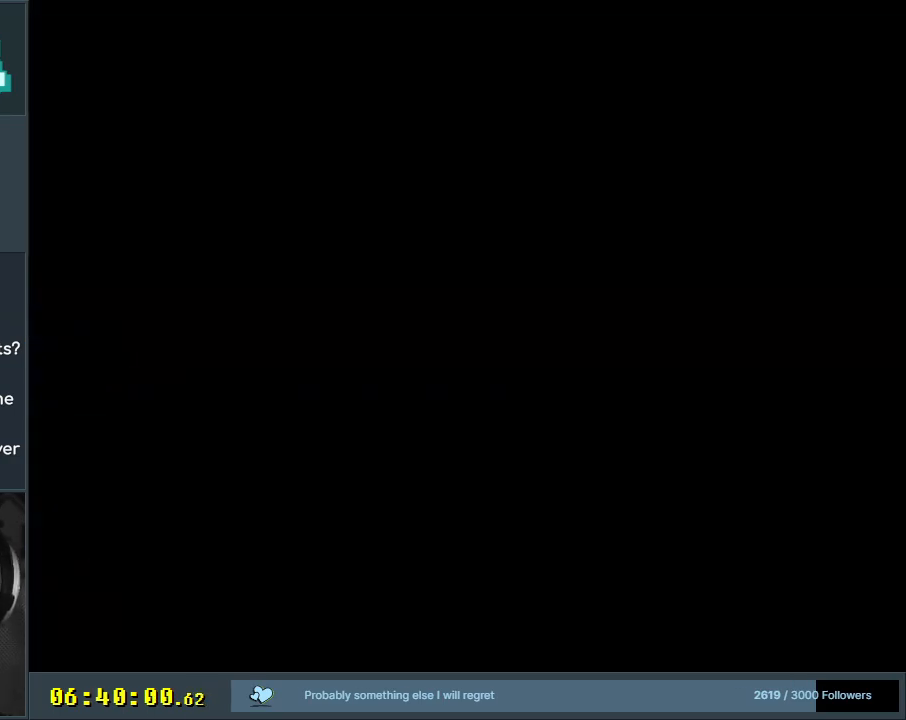
{"buttons": ["Y"], "events": [[450, "Y", "down"]]}
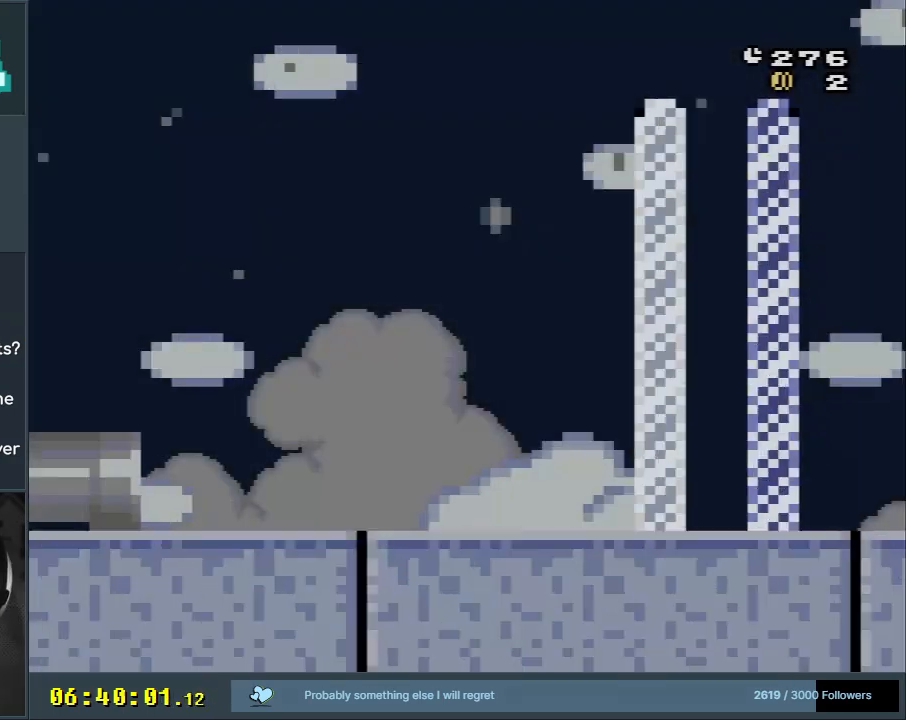
{"buttons": ["Y", "DPAD_RIGHT"], "events": [[200, "DPAD_RIGHT", "down"]]}
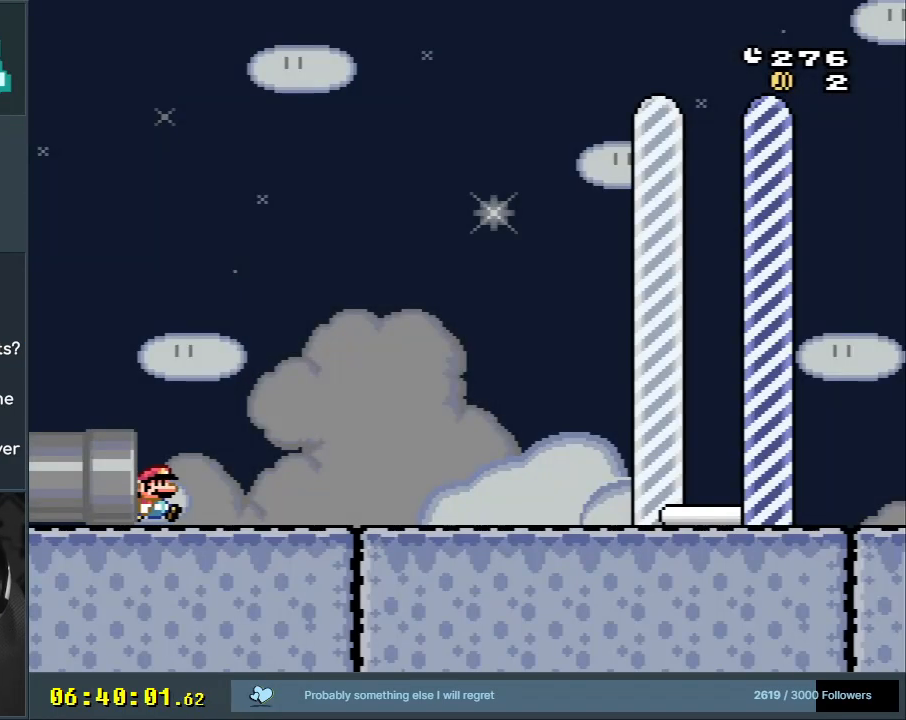
{"buttons": ["X", "DPAD_RIGHT"], "events": [[167, "X", "down"], [167, "Y", "up"]]}